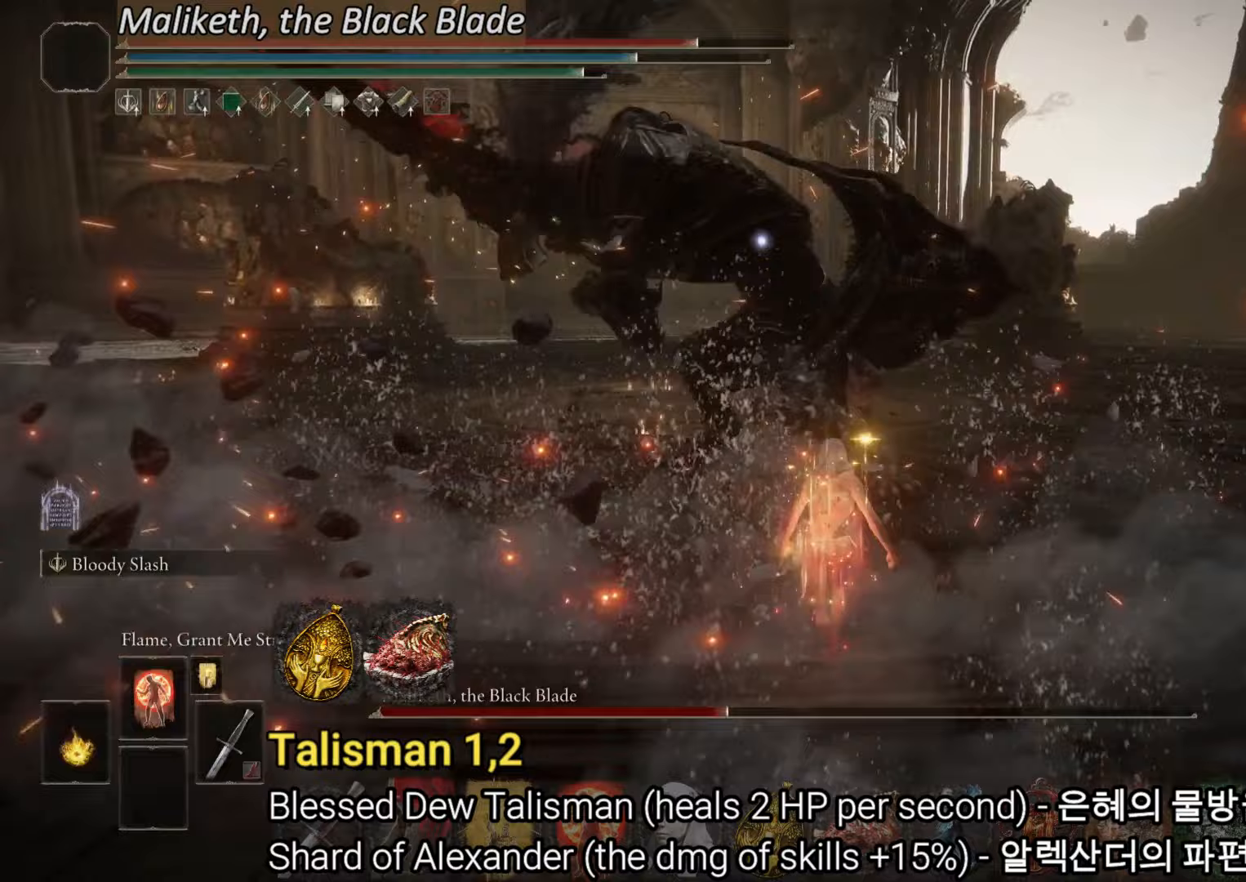
Gameplay with a controller (PlayStation layout); each line is a JSON object with the inputs held at the frame after it (dt_ms = milliseconds from this image to that frame). "events" lists button and stick changes between this image and that frame as [ms after this image, input, new state], when the widget could be followed in between.
{"dt_ms": 300, "buttons": ["L2"], "left_stick": "up", "right_stick": "center", "events": [[217, "L2", "down"], [300, "CIRCLE", "up"]]}
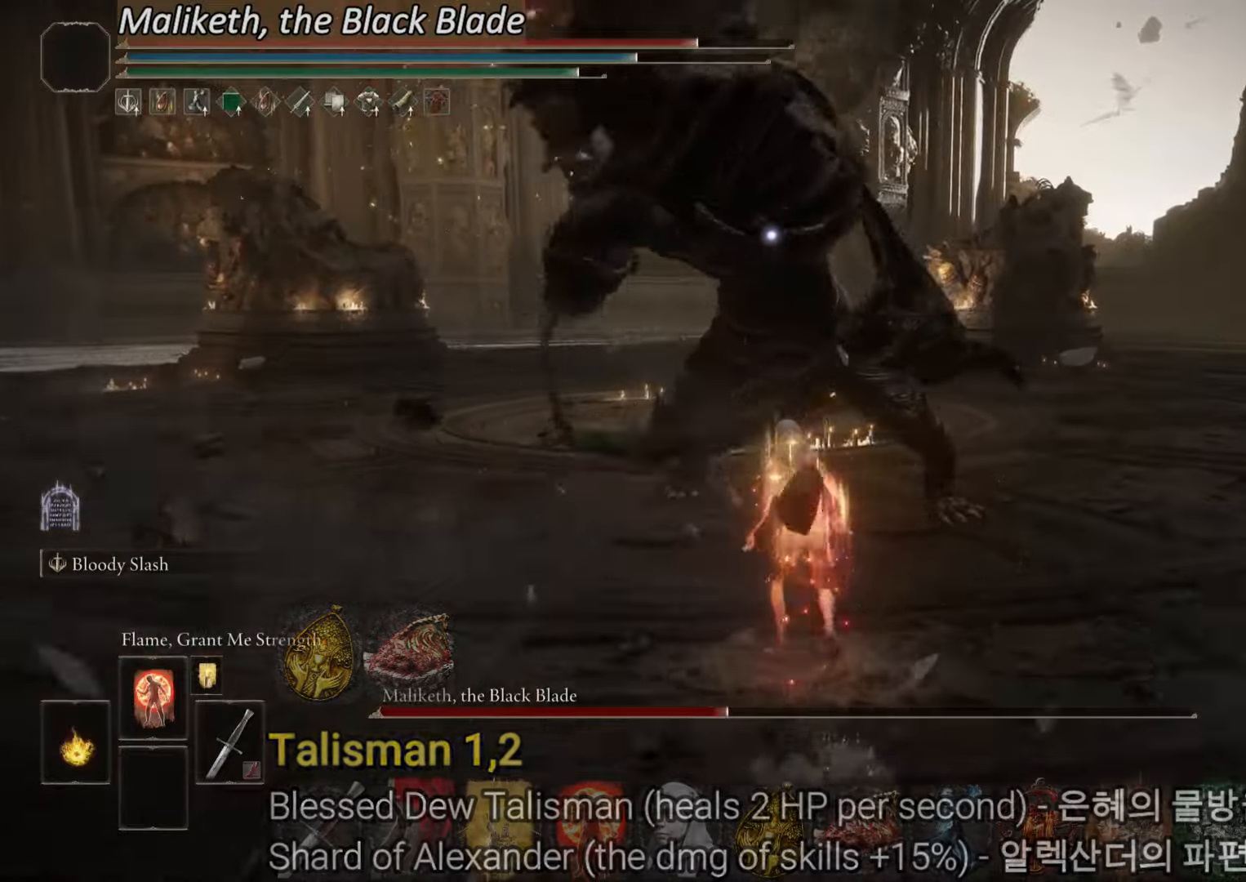
{"dt_ms": 501, "buttons": [], "left_stick": "up", "right_stick": "center", "events": [[201, "L2", "up"]]}
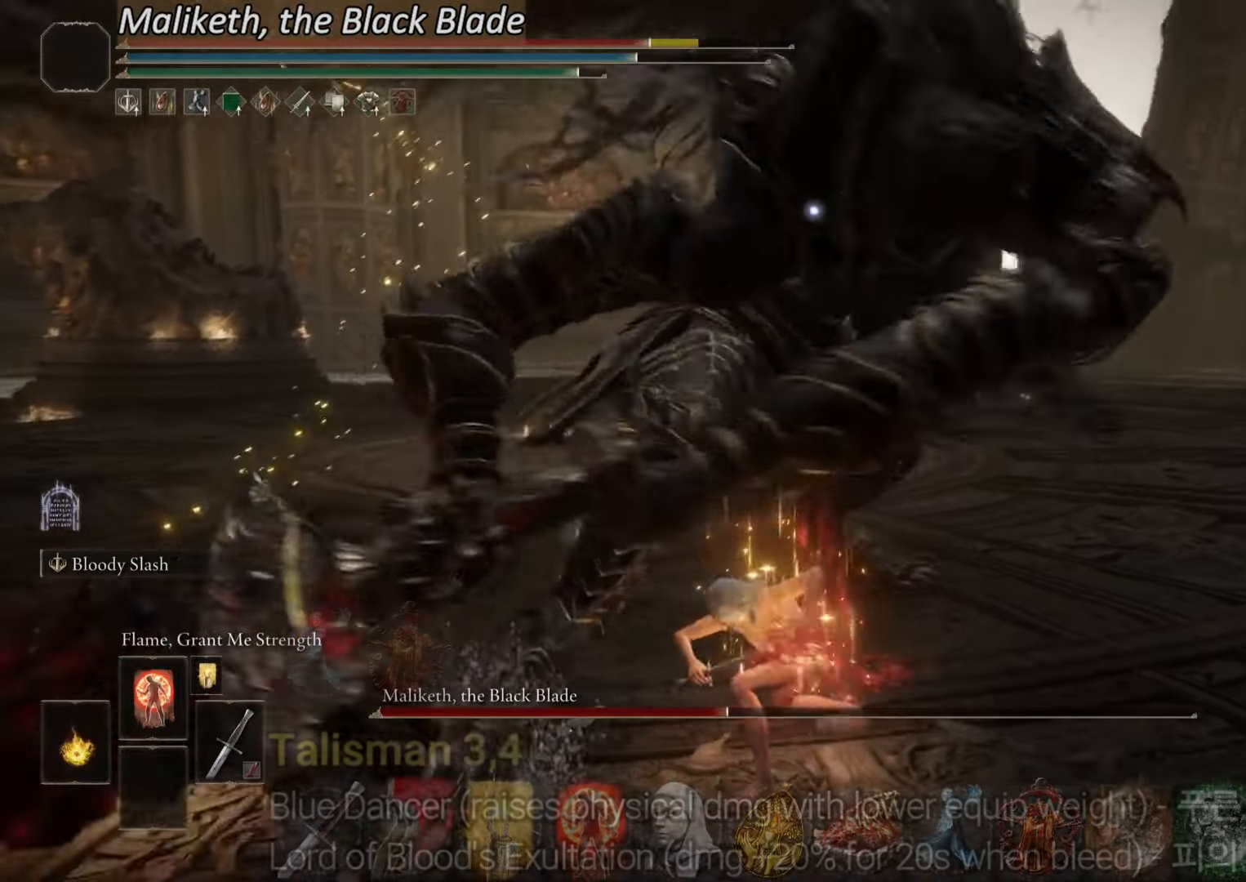
{"dt_ms": 500, "buttons": [], "left_stick": "up", "right_stick": "center", "events": []}
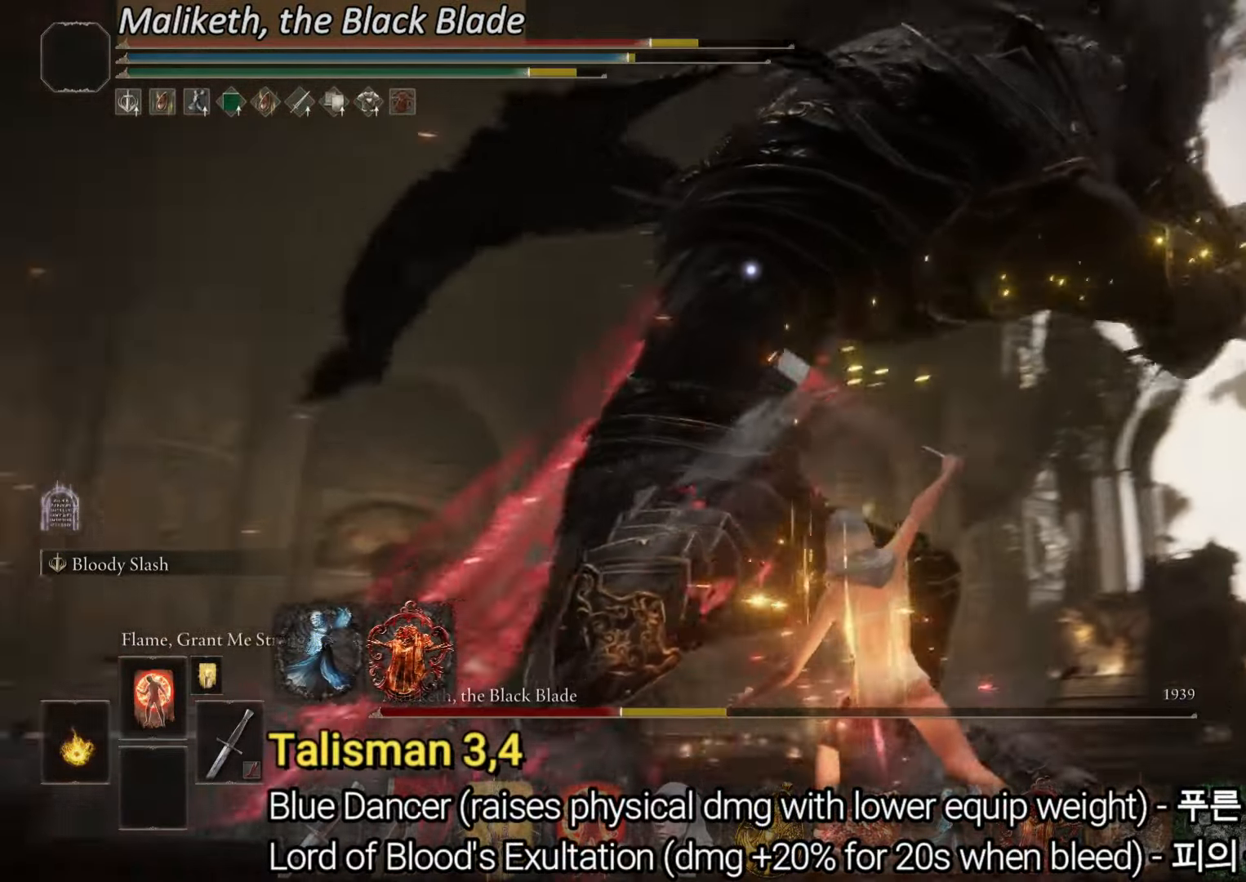
{"dt_ms": 501, "buttons": [], "left_stick": "up", "right_stick": "center", "events": [[317, "L2", "down"], [484, "L2", "up"]]}
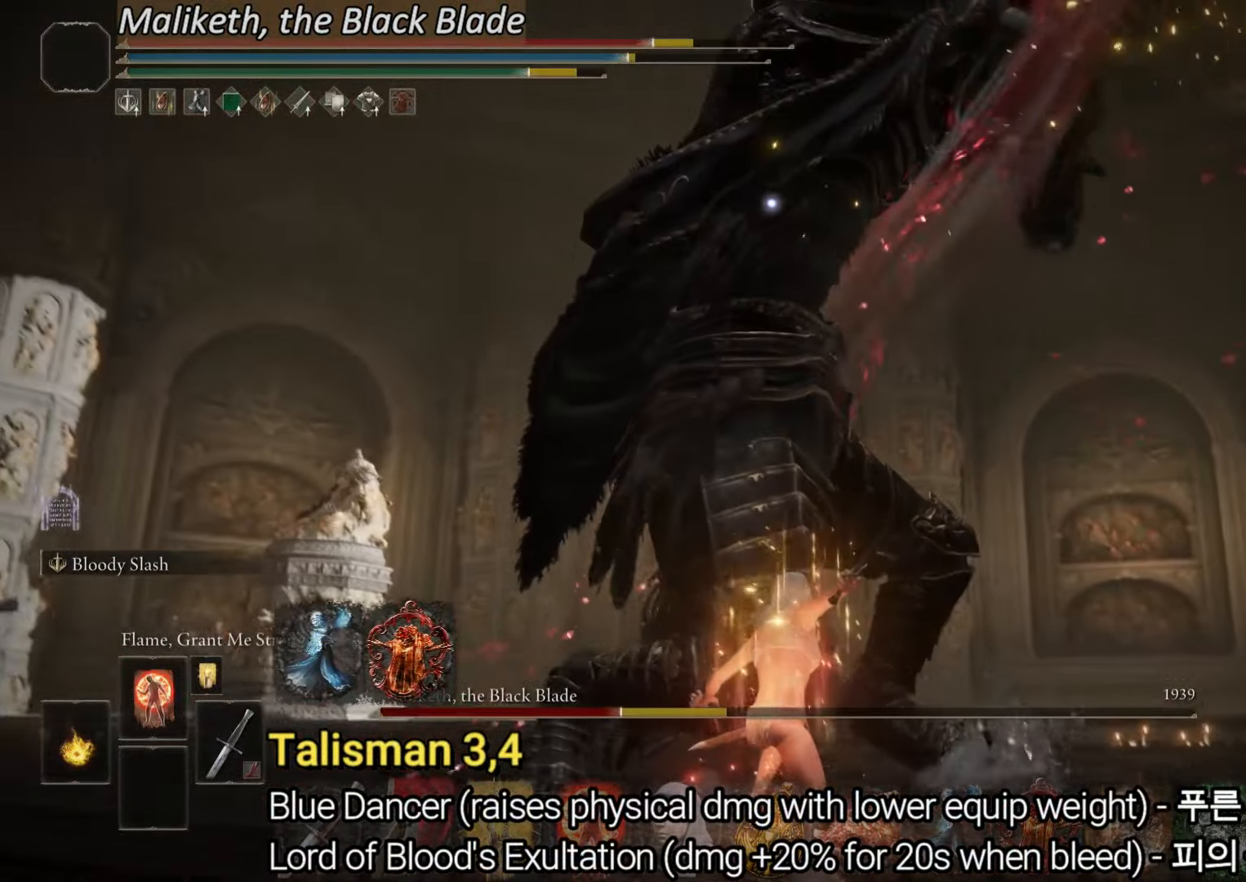
{"dt_ms": 500, "buttons": ["L2"], "left_stick": "up", "right_stick": "center", "events": [[33, "L2", "down"], [183, "L2", "up"], [217, "L2", "down"]]}
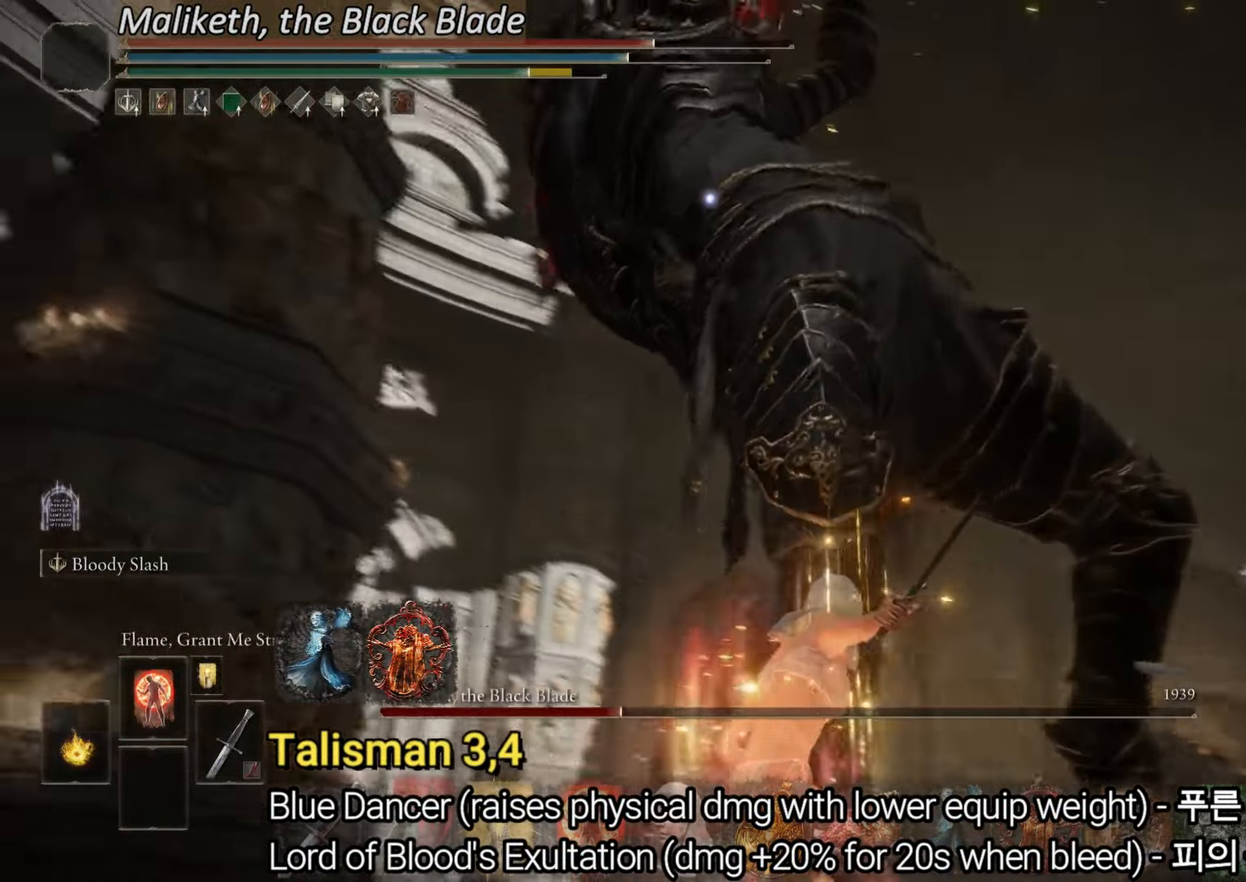
{"dt_ms": 501, "buttons": ["L2"], "left_stick": "up", "right_stick": "center", "events": []}
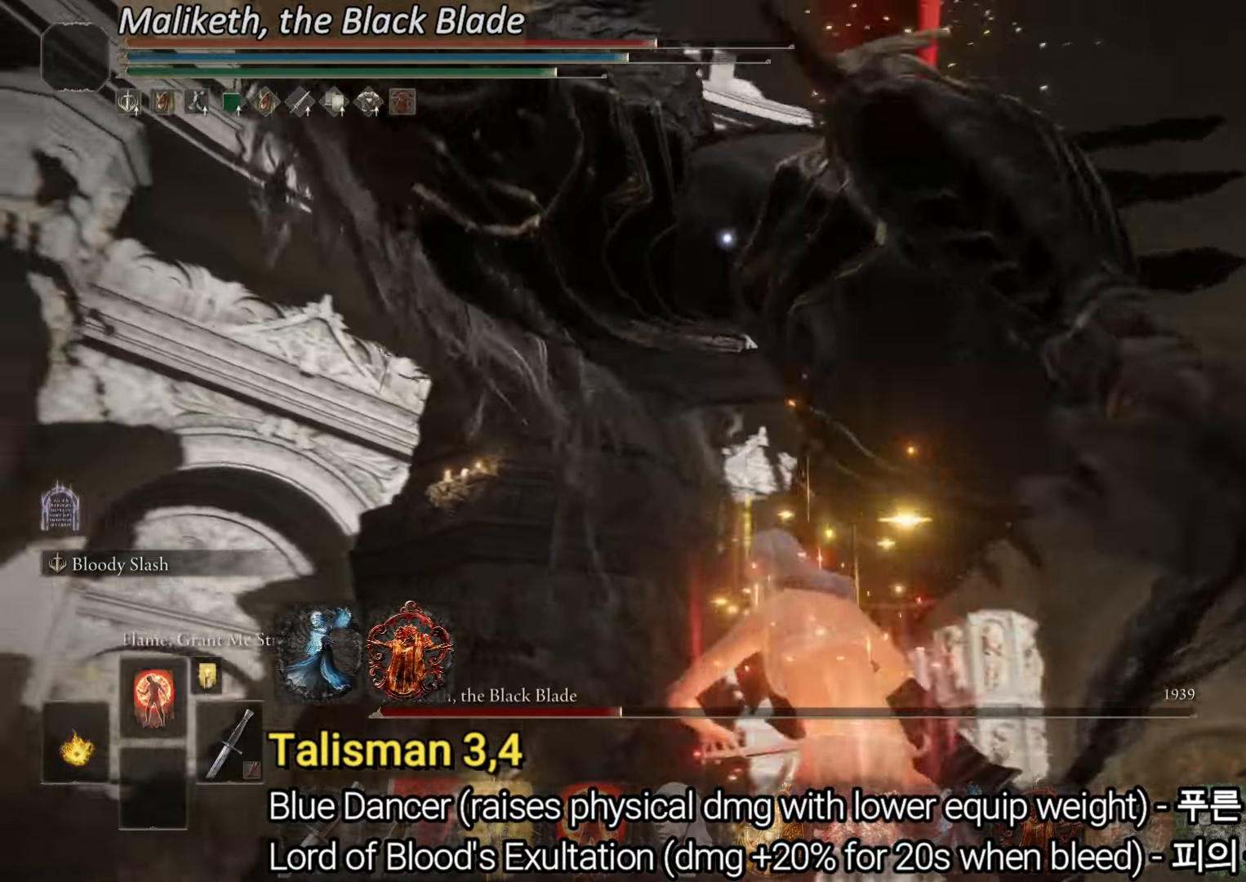
{"dt_ms": 500, "buttons": [], "left_stick": "right", "right_stick": "center", "events": [[283, "L2", "up"], [333, "left_stick", "center"], [484, "left_stick", "right"]]}
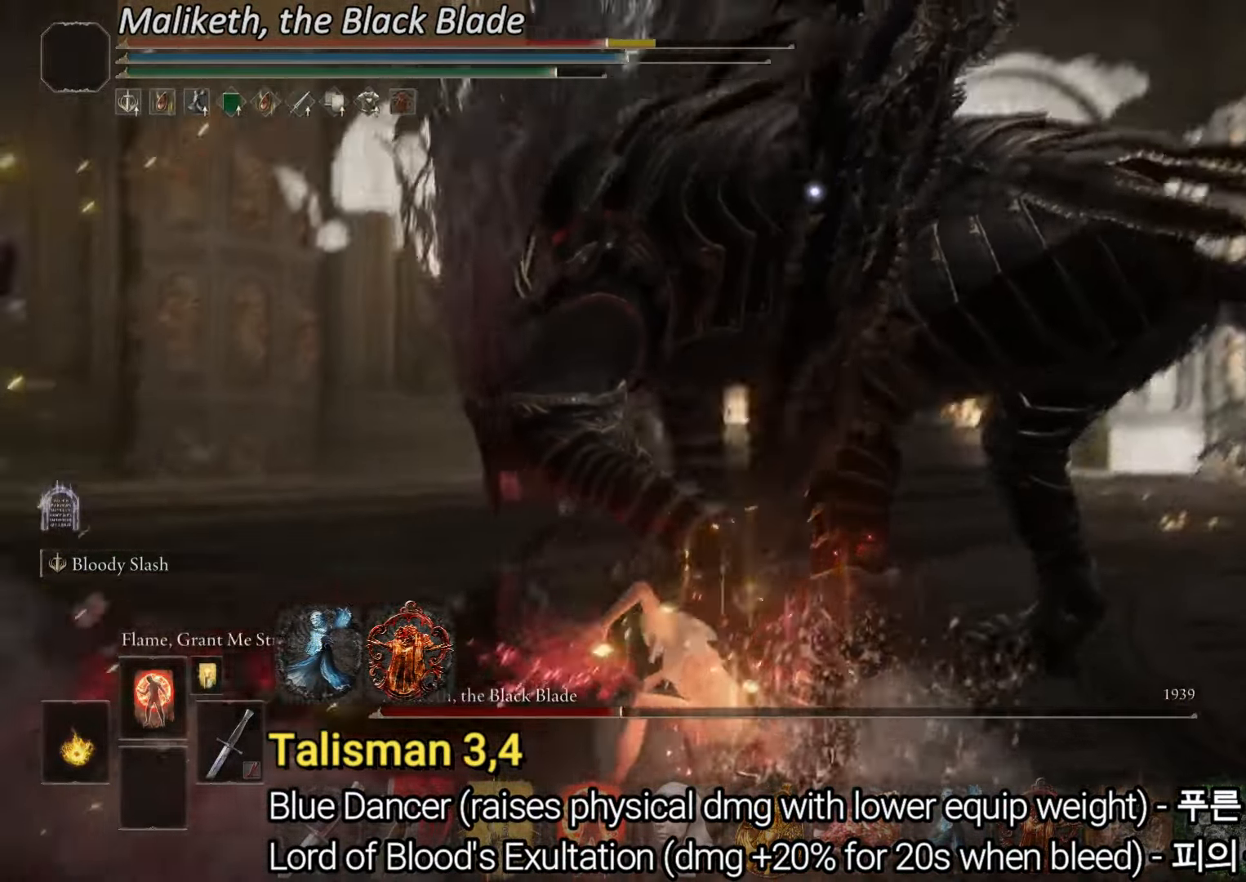
{"dt_ms": 501, "buttons": [], "left_stick": "right", "right_stick": "center", "events": []}
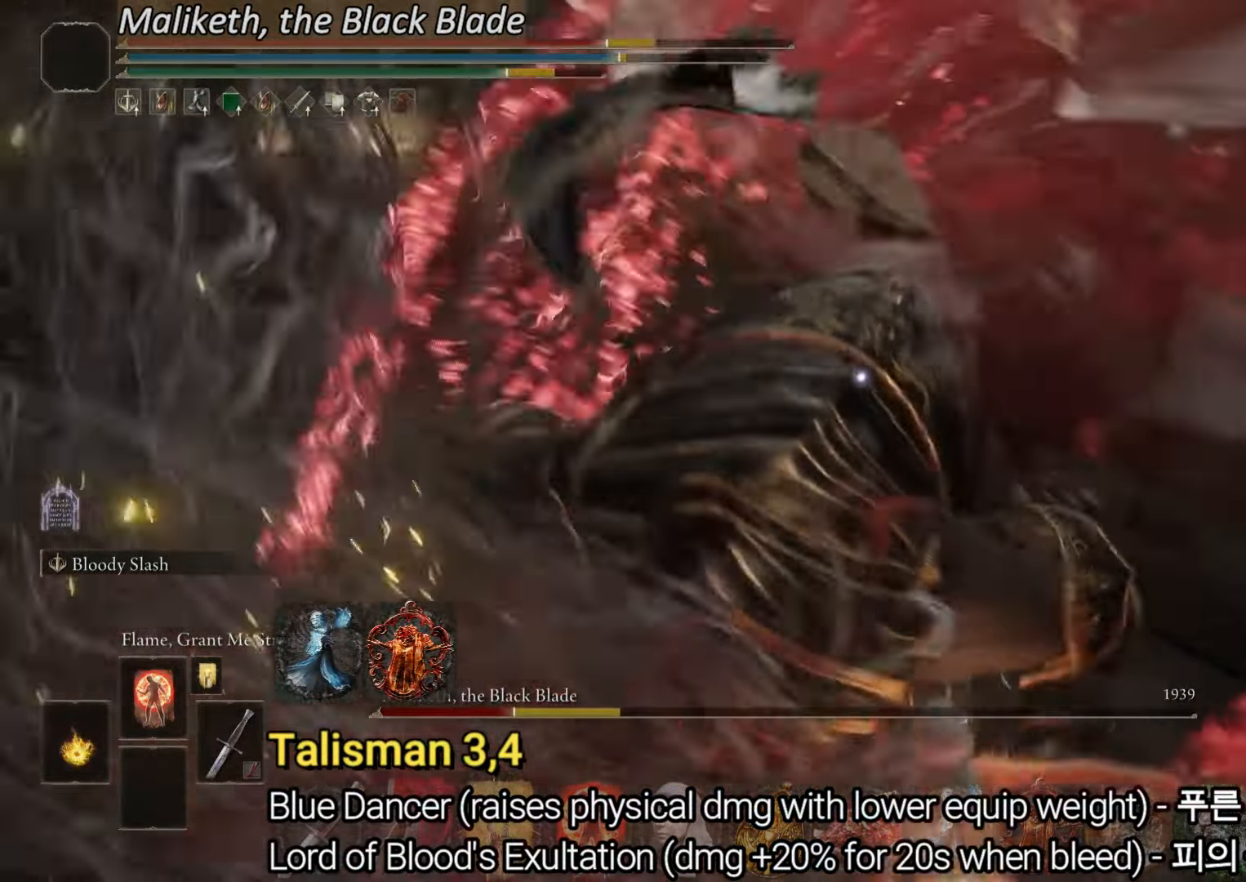
{"dt_ms": 484, "buttons": [], "left_stick": "right", "right_stick": "center", "events": []}
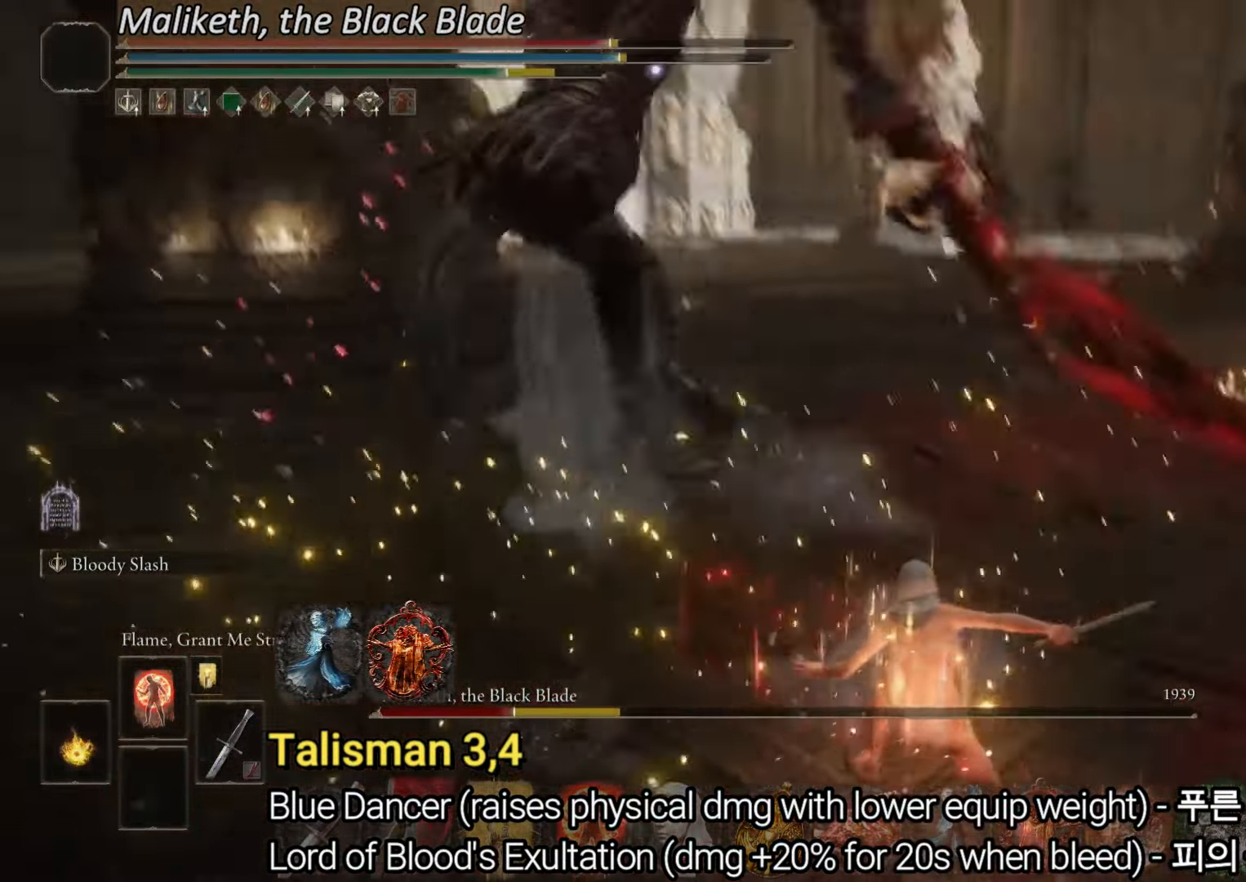
{"dt_ms": 500, "buttons": ["CIRCLE"], "left_stick": "right", "right_stick": "center", "events": [[116, "left_stick", "center"], [250, "left_stick", "right"], [500, "CIRCLE", "down"]]}
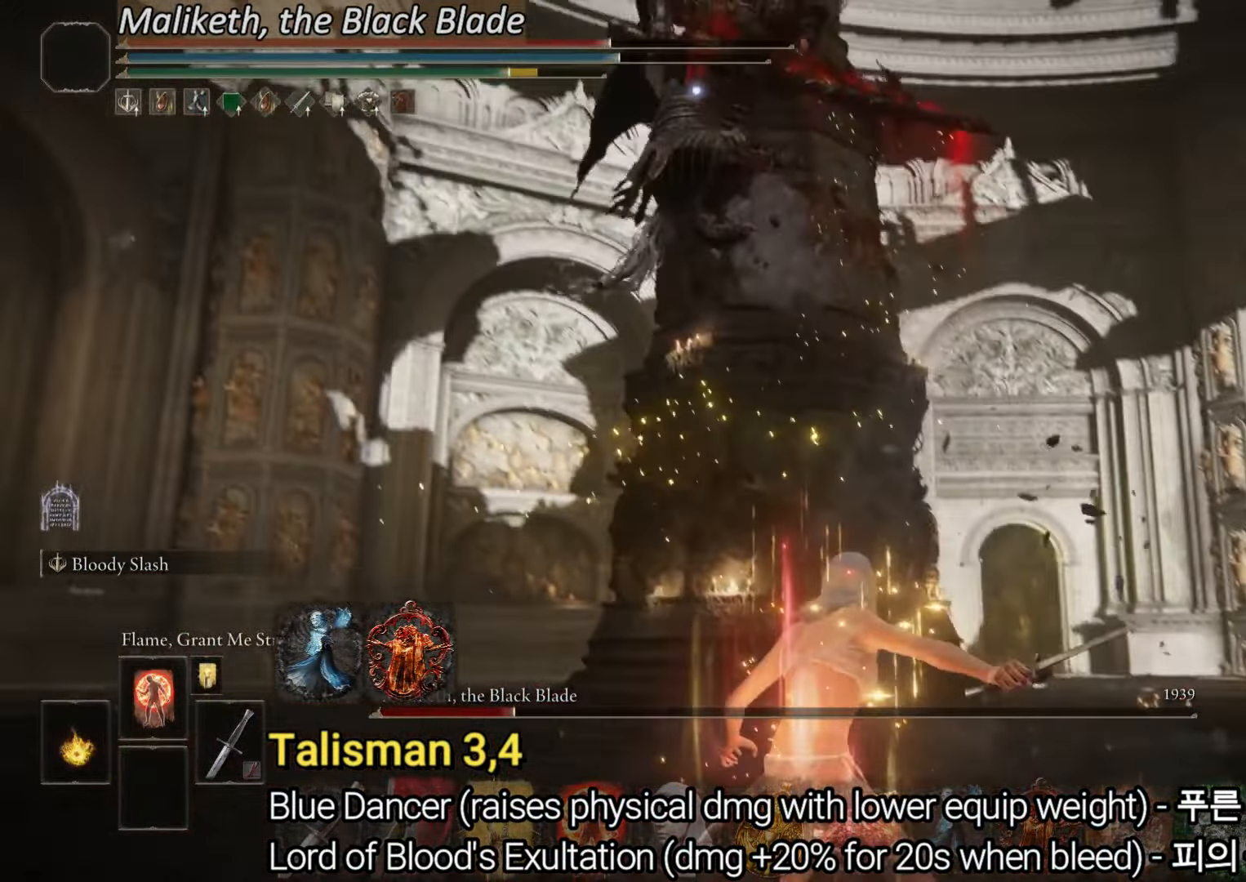
{"dt_ms": 501, "buttons": ["CIRCLE"], "left_stick": "down-right", "right_stick": "center", "events": [[184, "left_stick", "down-right"]]}
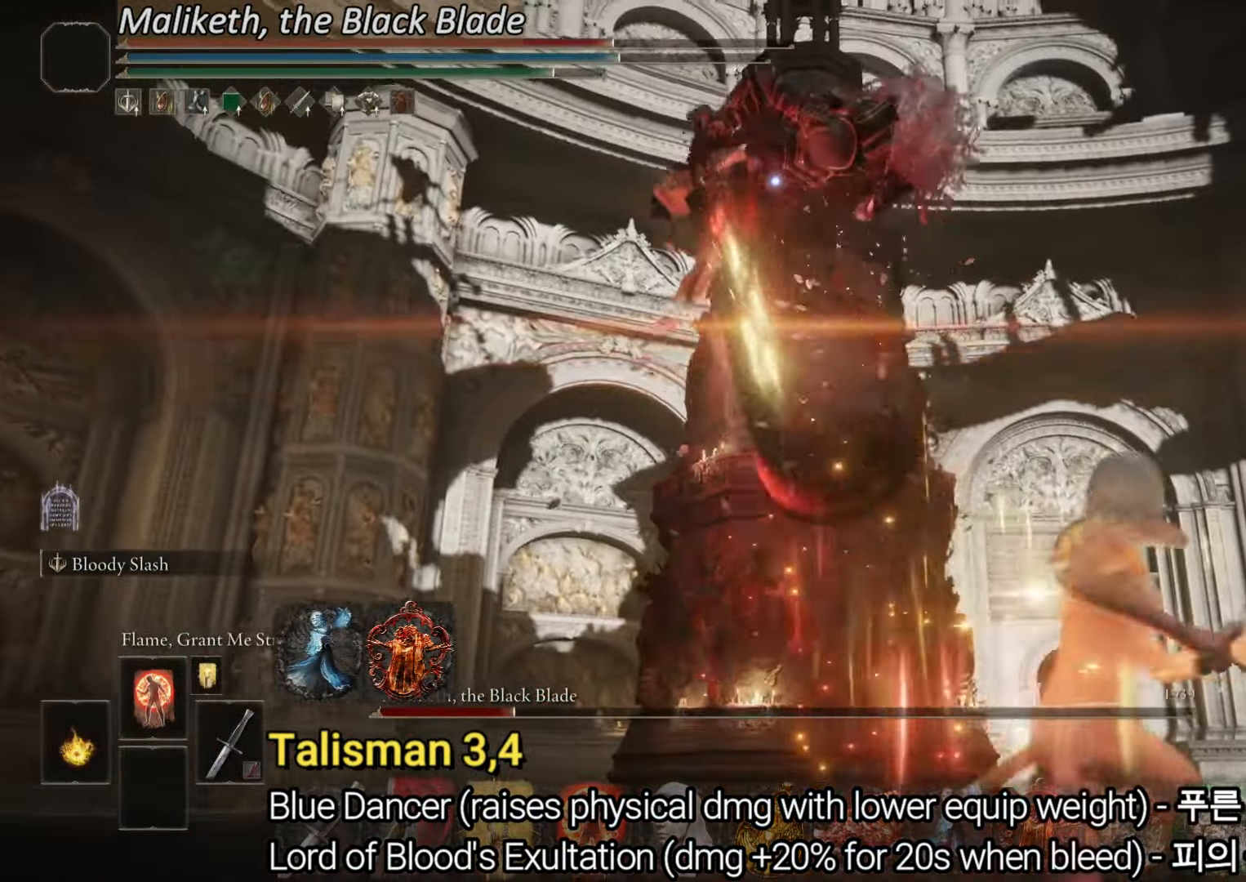
{"dt_ms": 500, "buttons": ["CIRCLE"], "left_stick": "right", "right_stick": "center", "events": [[333, "left_stick", "right"]]}
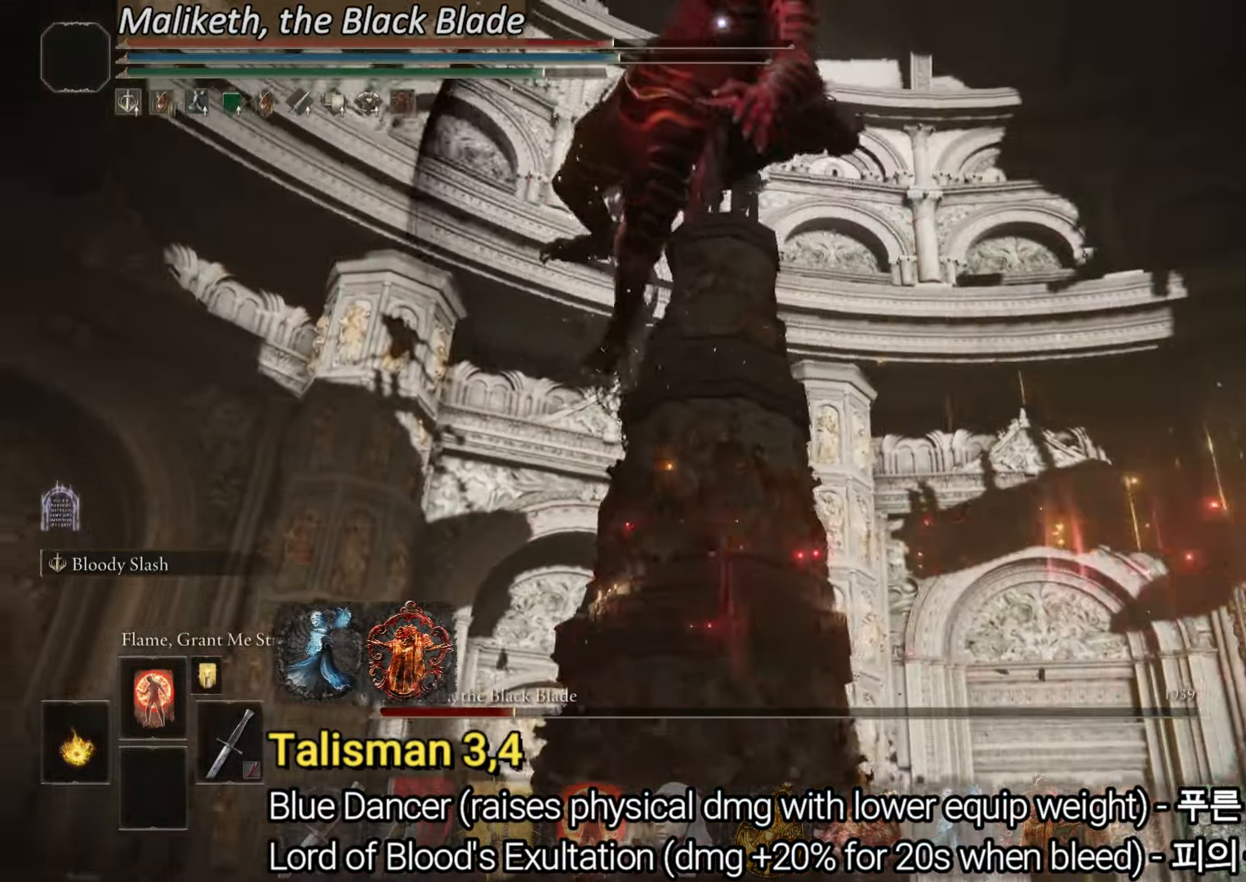
{"dt_ms": 501, "buttons": [], "left_stick": "up-right", "right_stick": "center", "events": [[200, "CROSS", "down"], [284, "CROSS", "up"], [334, "CIRCLE", "up"], [417, "left_stick", "up-right"]]}
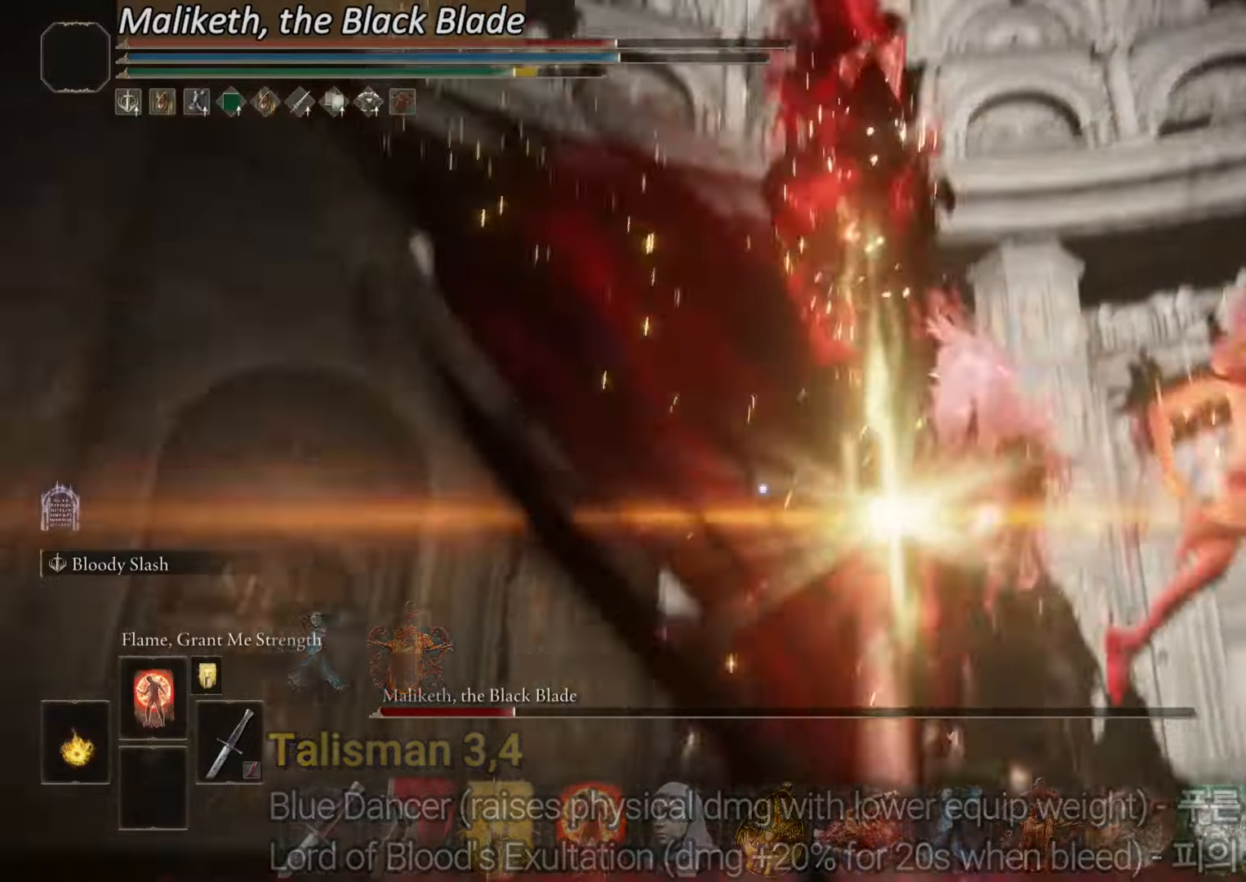
{"dt_ms": 500, "buttons": [], "left_stick": "up", "right_stick": "center", "events": [[100, "left_stick", "up"]]}
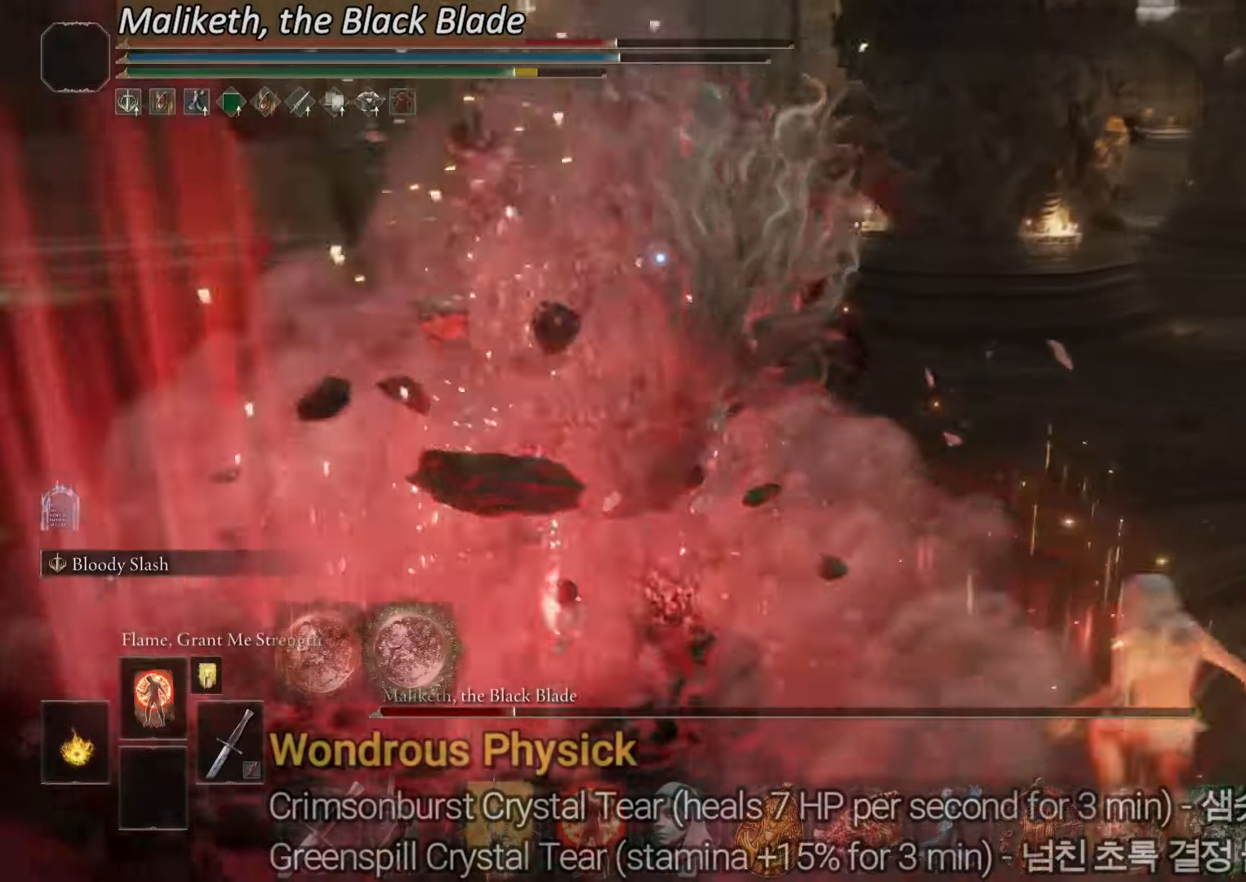
{"dt_ms": 501, "buttons": [], "left_stick": "up", "right_stick": "center", "events": [[100, "CIRCLE", "down"], [250, "CIRCLE", "up"]]}
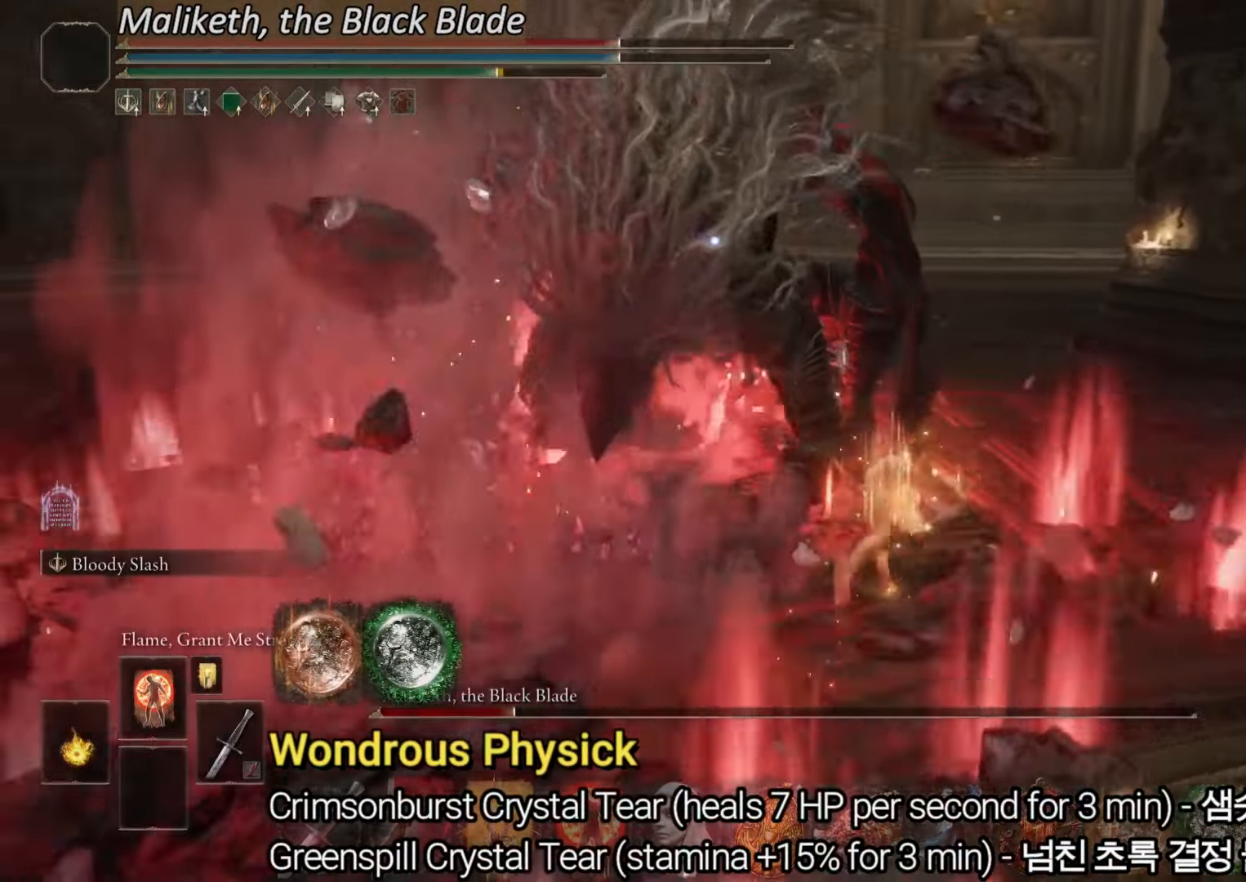
{"dt_ms": 500, "buttons": [], "left_stick": "up", "right_stick": "center", "events": [[233, "L2", "down"], [450, "L2", "up"]]}
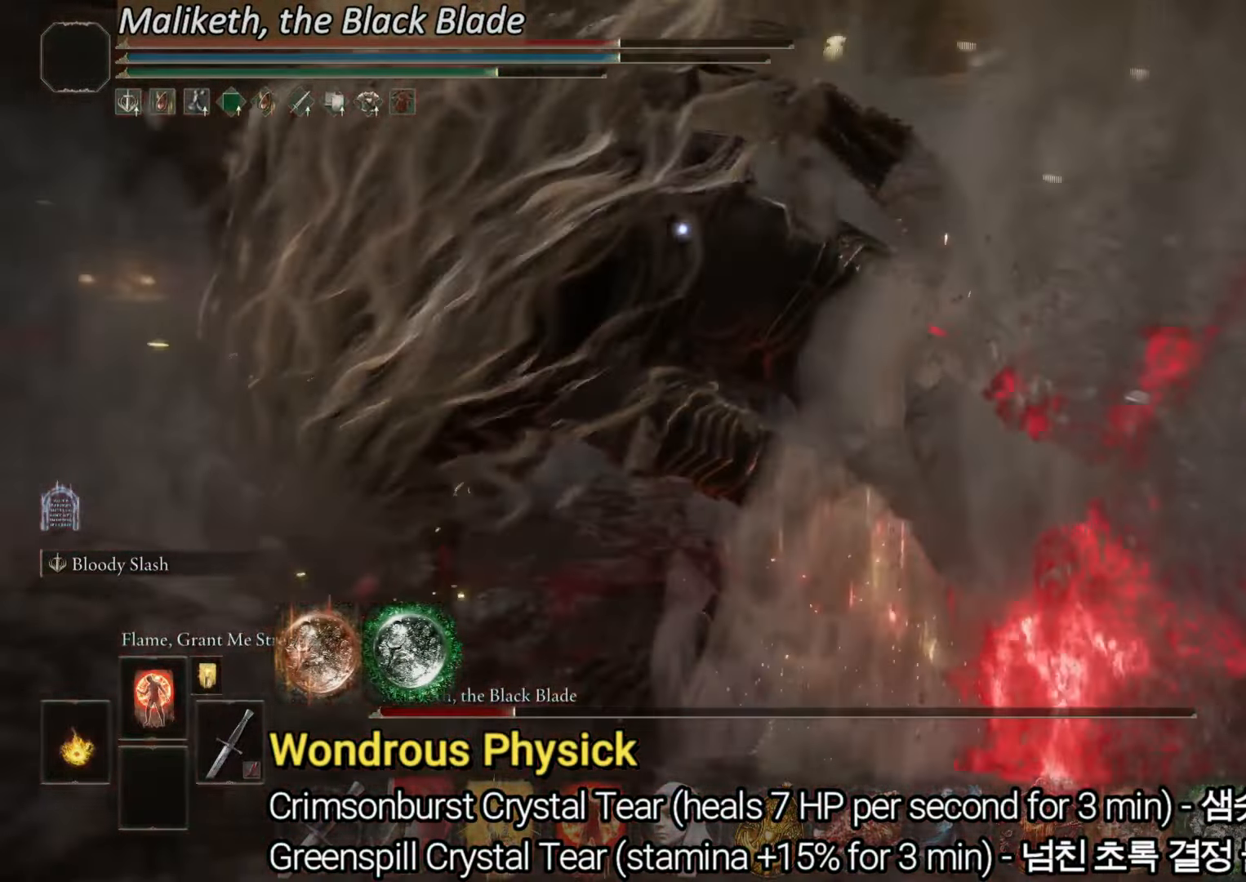
{"dt_ms": 501, "buttons": [], "left_stick": "up-right", "right_stick": "center", "events": [[234, "left_stick", "up-right"]]}
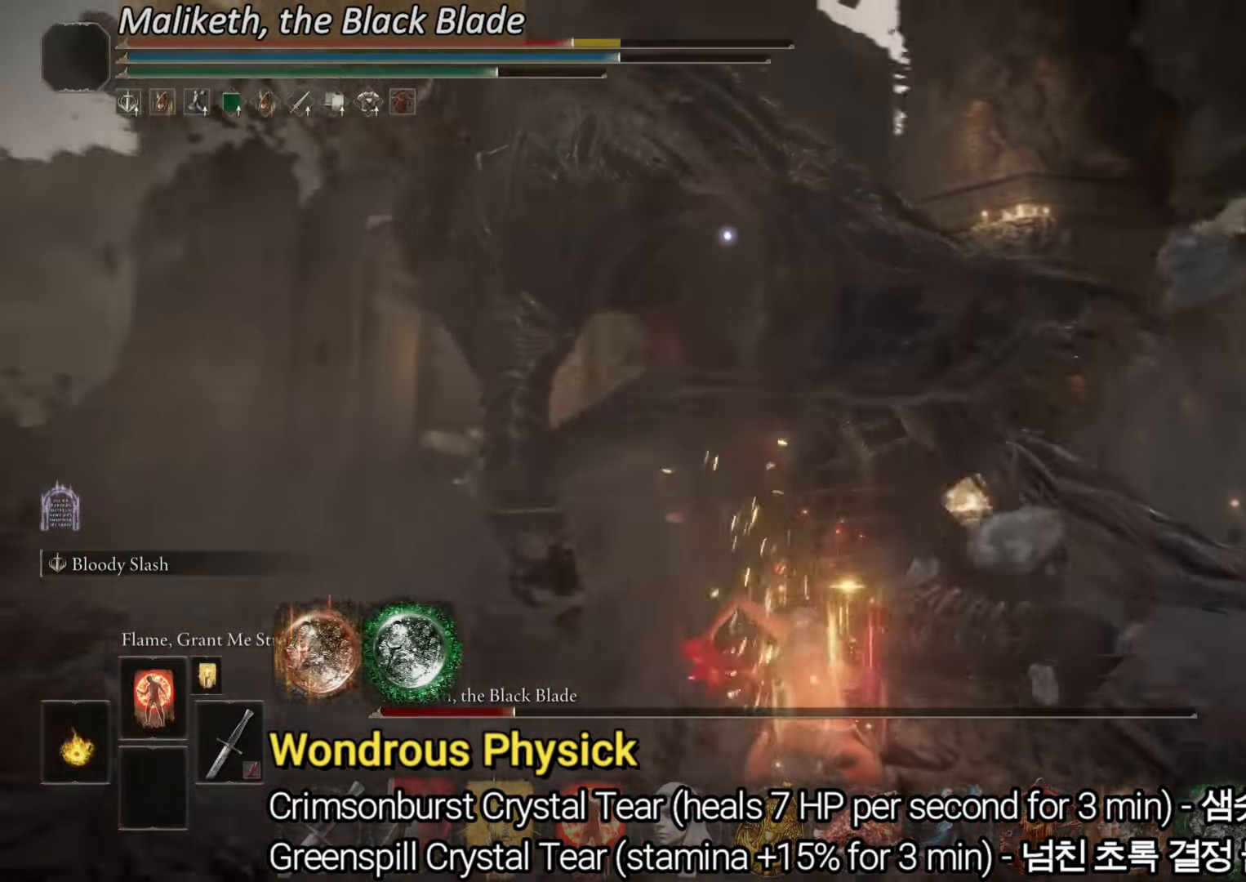
{"dt_ms": 500, "buttons": [], "left_stick": "up-right", "right_stick": "center", "events": []}
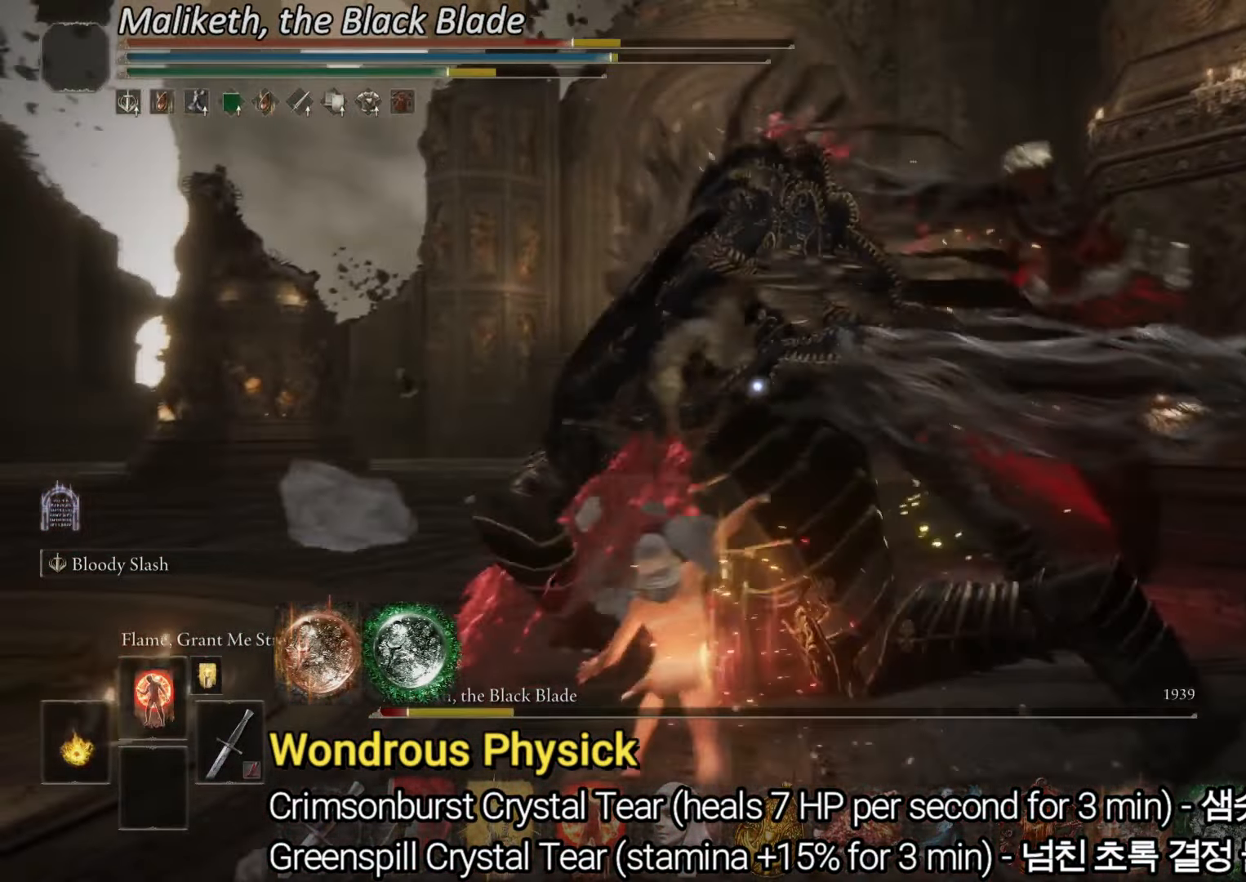
{"dt_ms": 501, "buttons": [], "left_stick": "up", "right_stick": "center", "events": [[351, "left_stick", "up"]]}
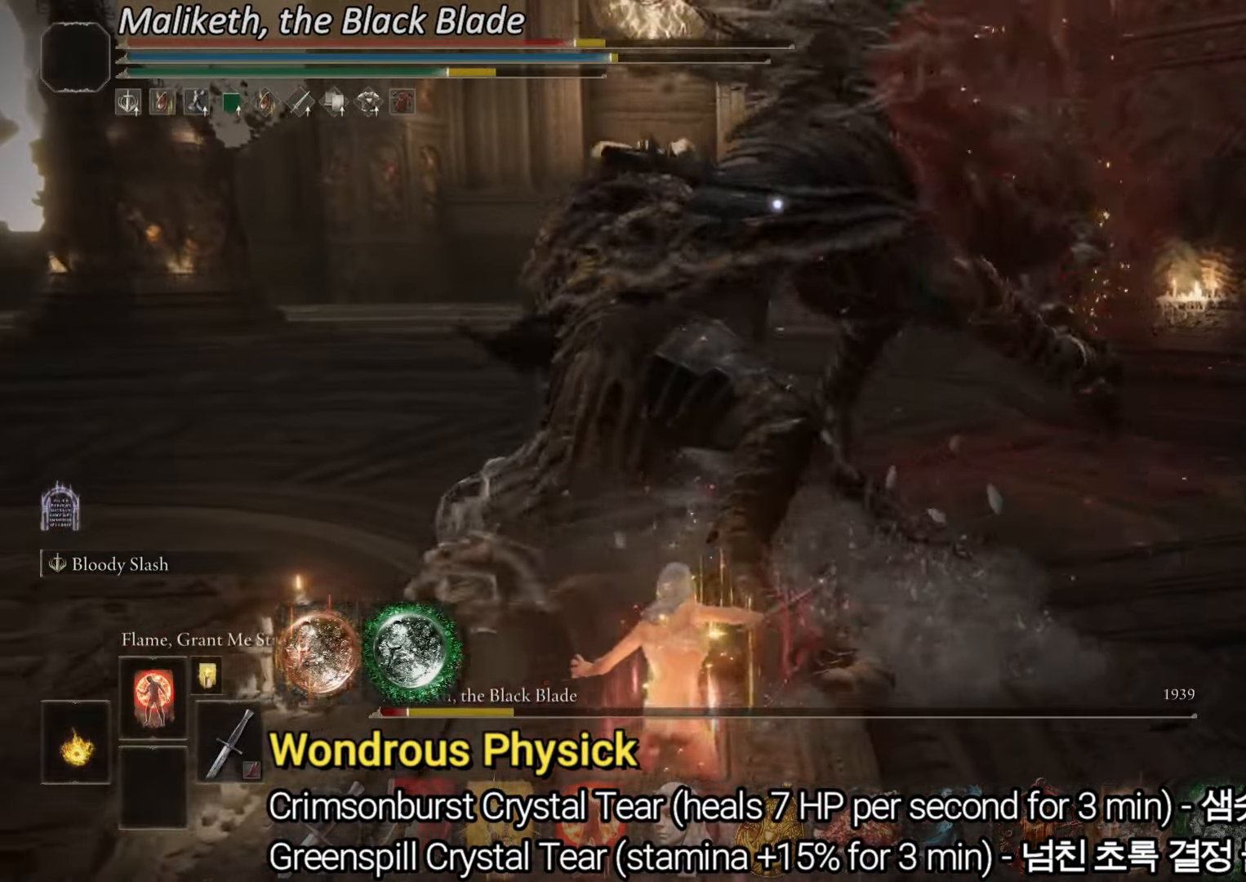
{"dt_ms": 500, "buttons": ["CIRCLE"], "left_stick": "up-left", "right_stick": "center", "events": [[83, "left_stick", "up-left"], [350, "CIRCLE", "down"]]}
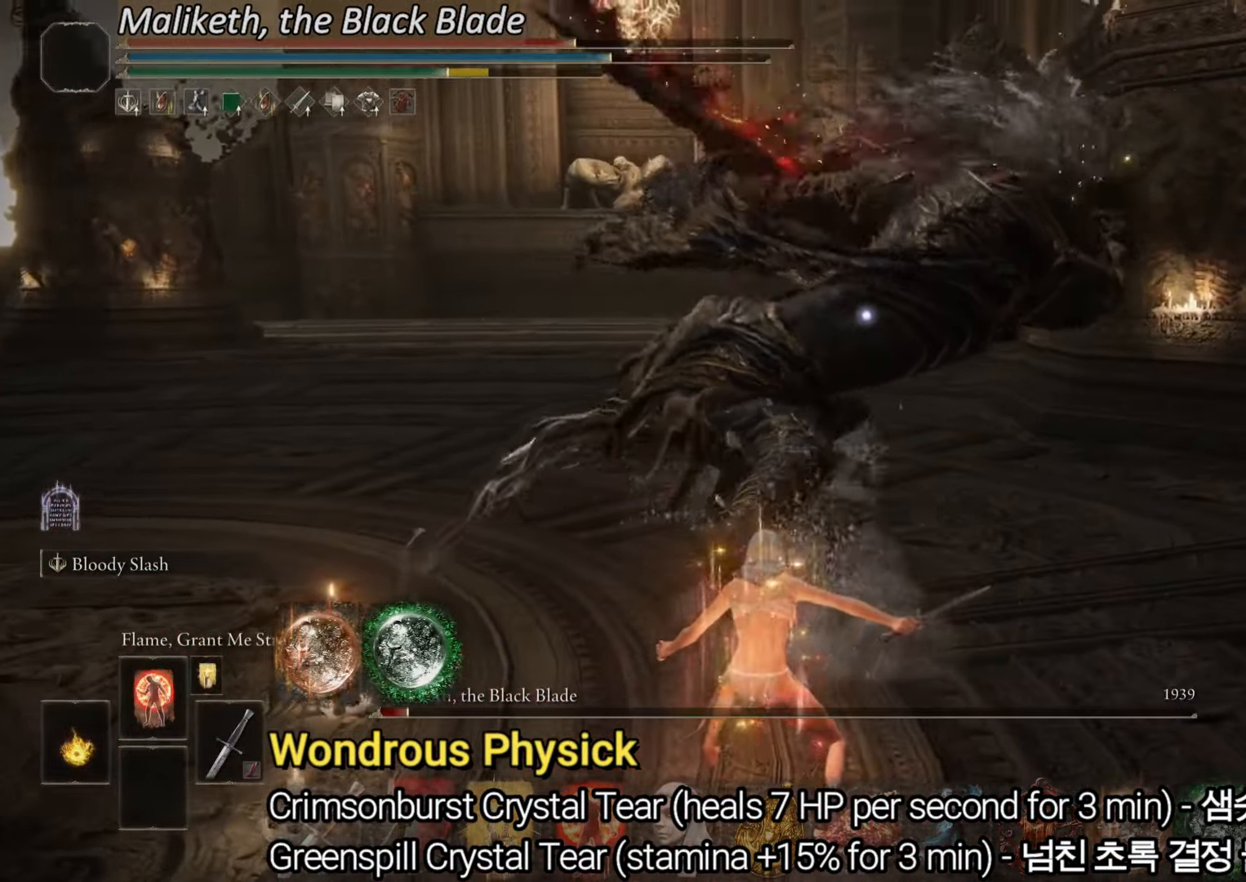
{"dt_ms": 501, "buttons": [], "left_stick": "up-left", "right_stick": "center", "events": [[50, "CIRCLE", "up"]]}
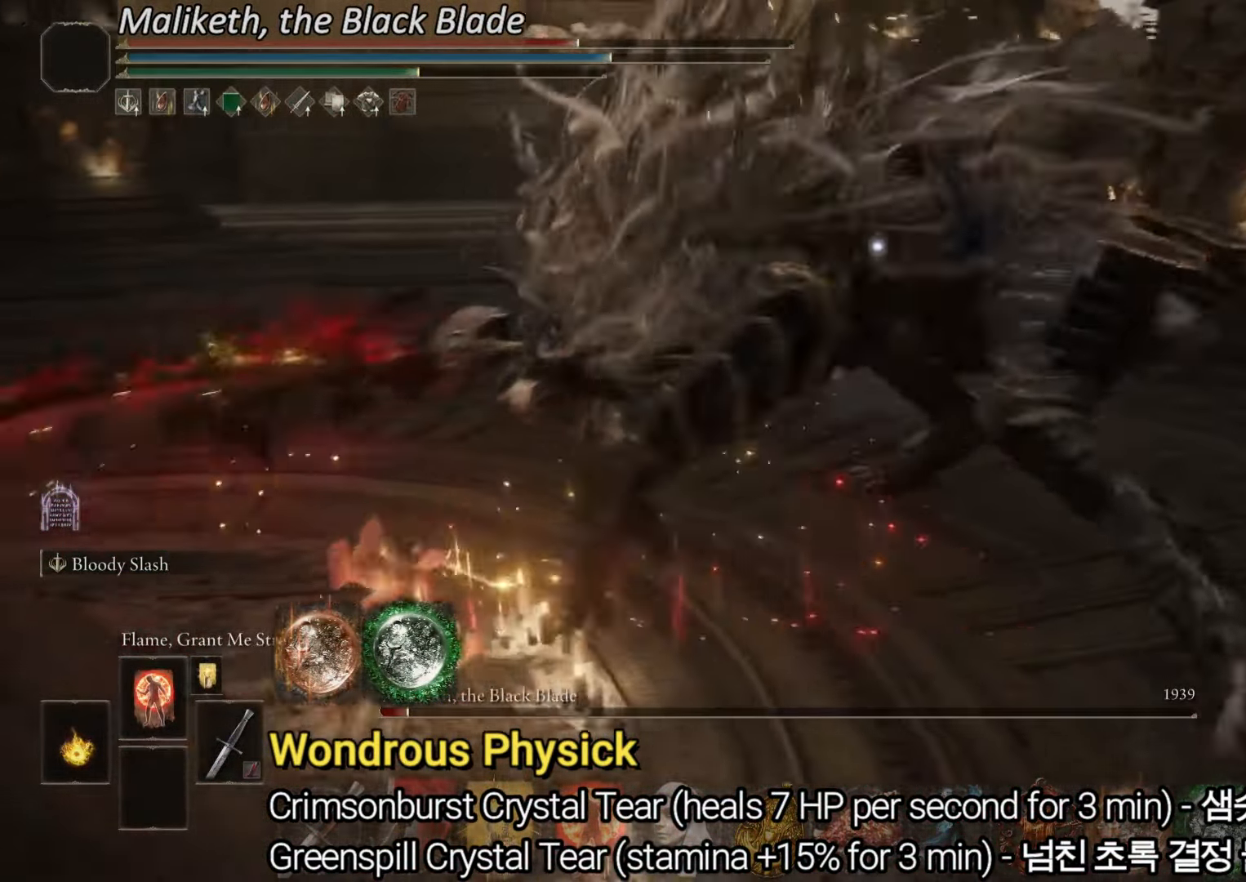
{"dt_ms": 500, "buttons": [], "left_stick": "up", "right_stick": "center", "events": [[16, "CIRCLE", "down"], [133, "CIRCLE", "up"], [200, "left_stick", "up"]]}
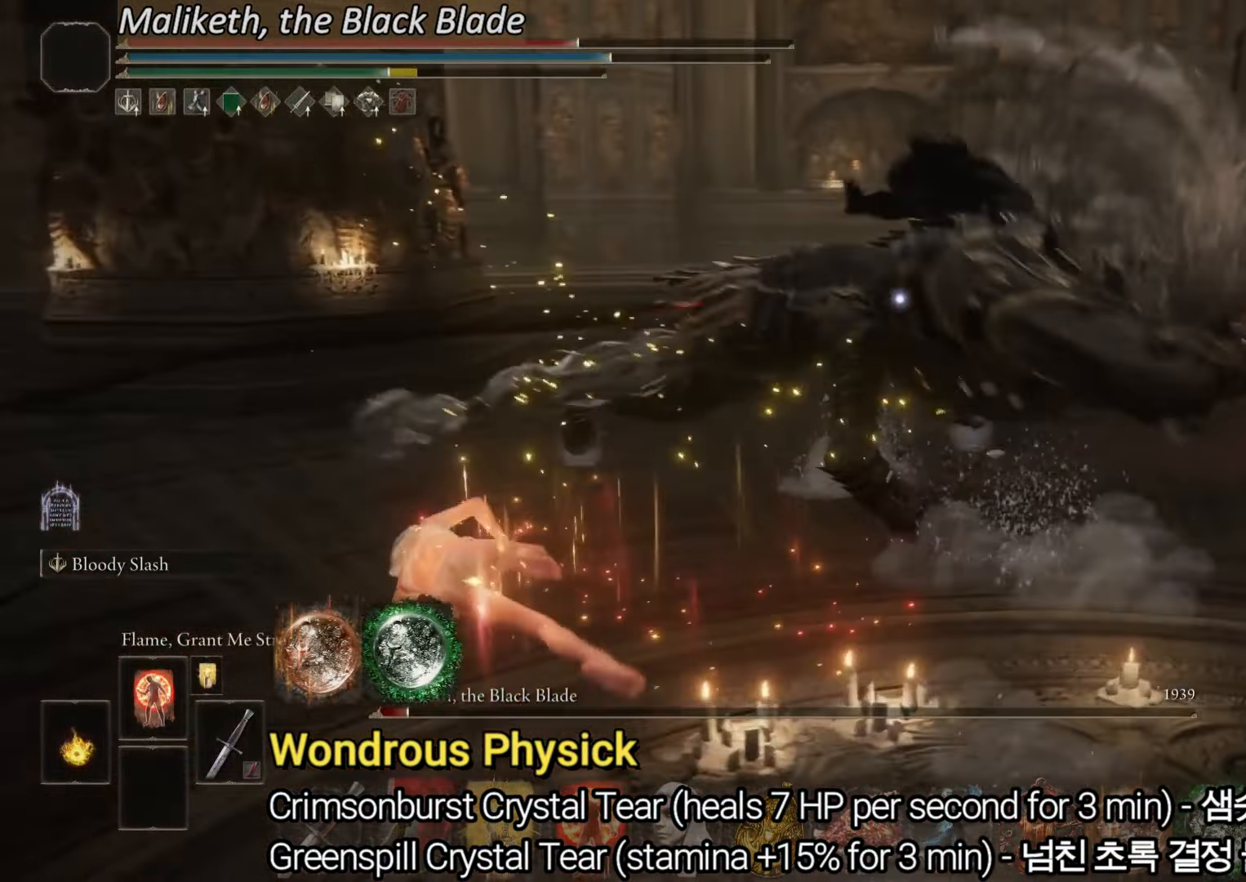
{"dt_ms": 501, "buttons": [], "left_stick": "up", "right_stick": "center", "events": [[50, "L2", "down"], [217, "L2", "up"], [284, "L2", "down"], [317, "HOME", "down"], [334, "HOME", "up"], [501, "L2", "up"]]}
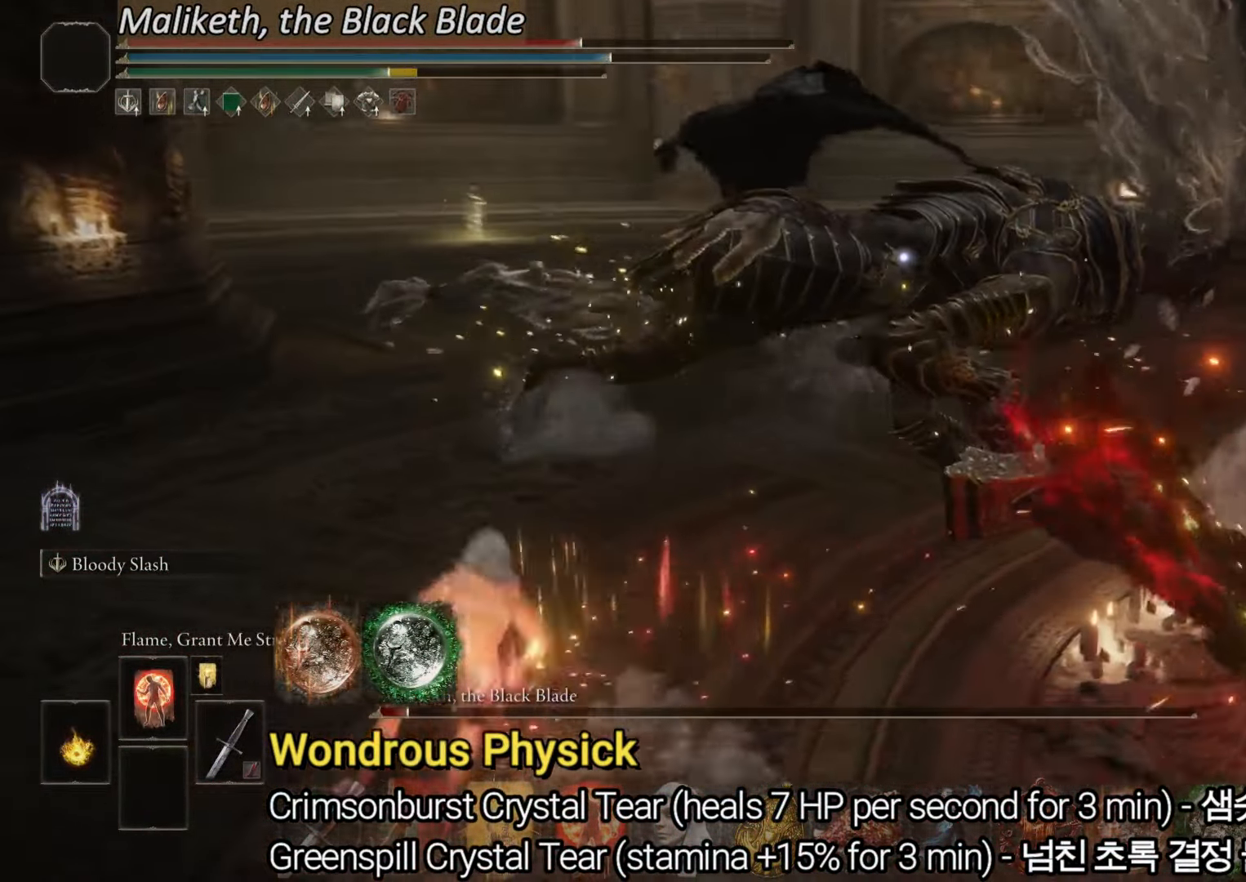
{"dt_ms": 500, "buttons": [], "left_stick": "up", "right_stick": "center", "events": []}